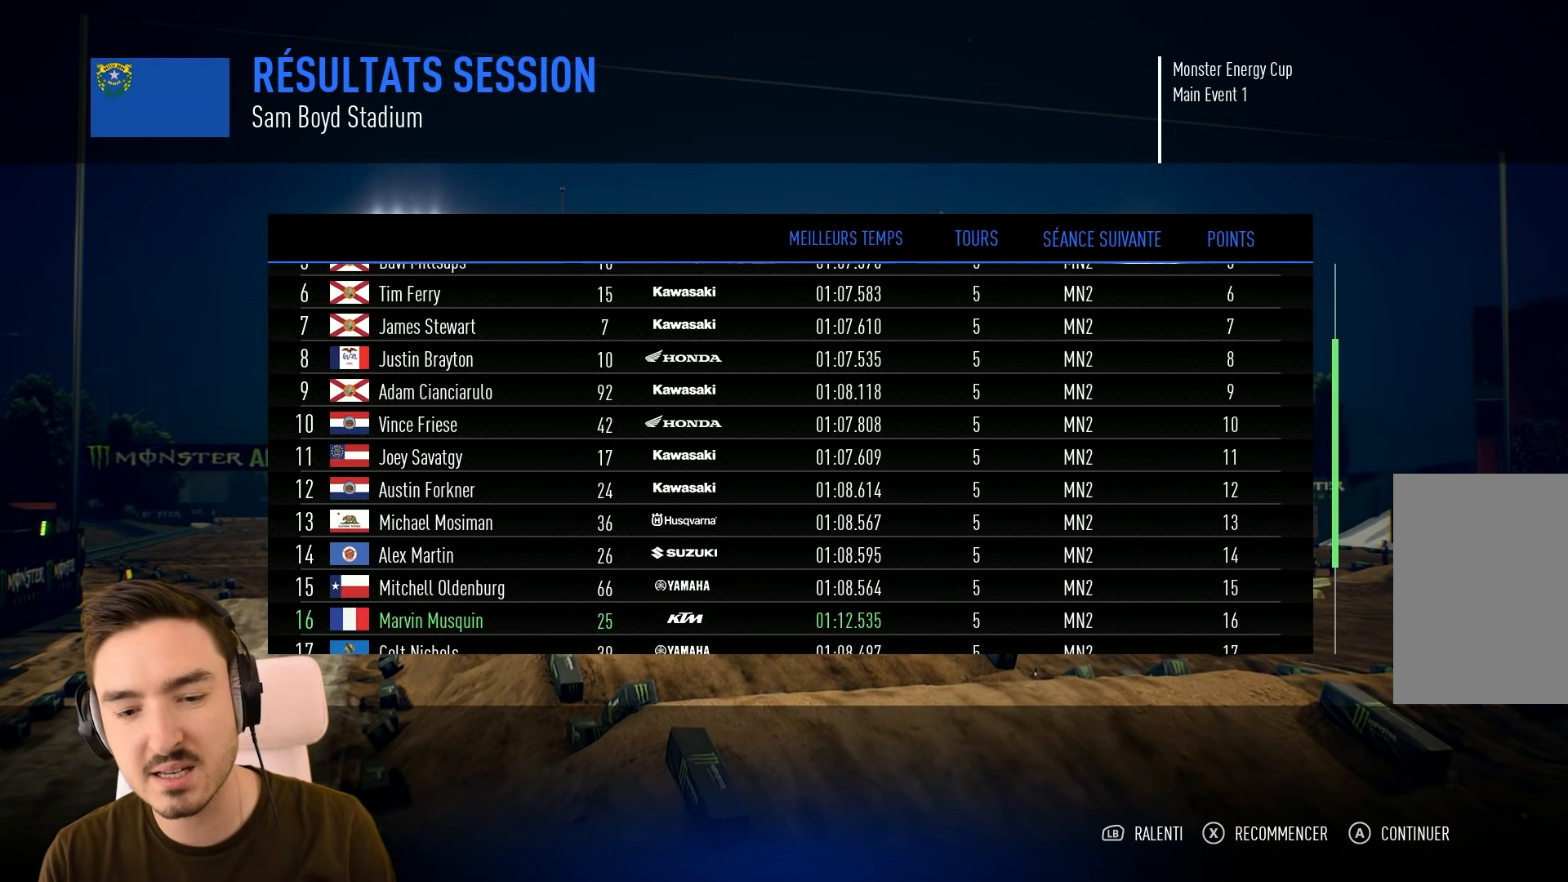
Gameplay with a controller (Xbox layout); each line is a JSON object with the inputs held at the frame after it. "events" lists button and stick changes between this image and that frame as [ms after this image, input, new state], when the widget could be followed in between. Not read: L3 R3.
{"buttons": [], "left_stick": "up", "right_stick": "center", "events": [[300, "left_stick", "up"]]}
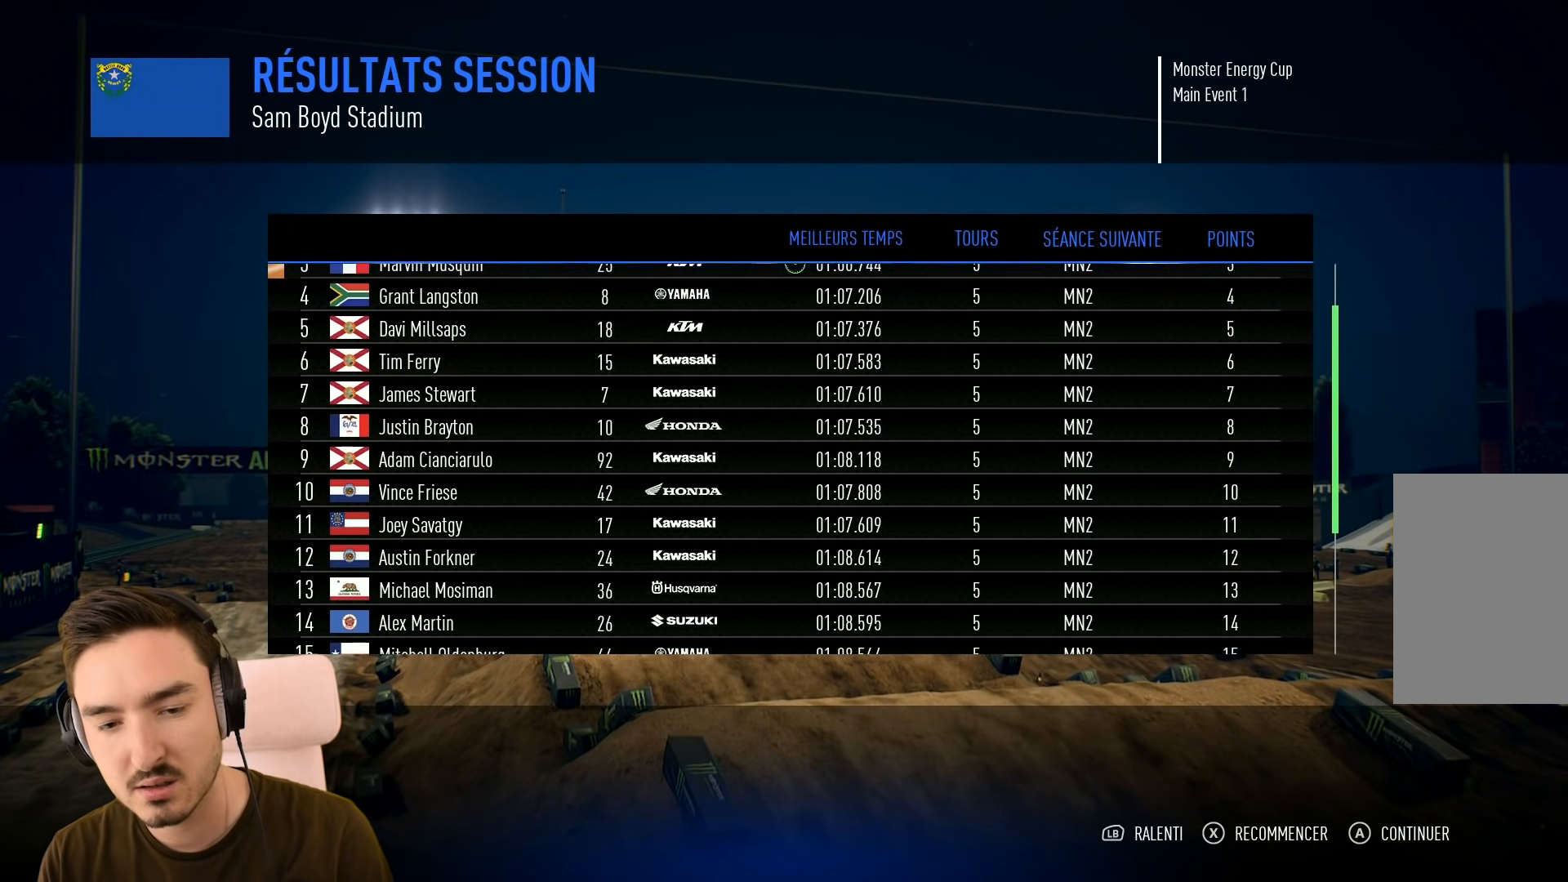
{"buttons": [], "left_stick": "center", "right_stick": "center", "events": [[417, "left_stick", "center"]]}
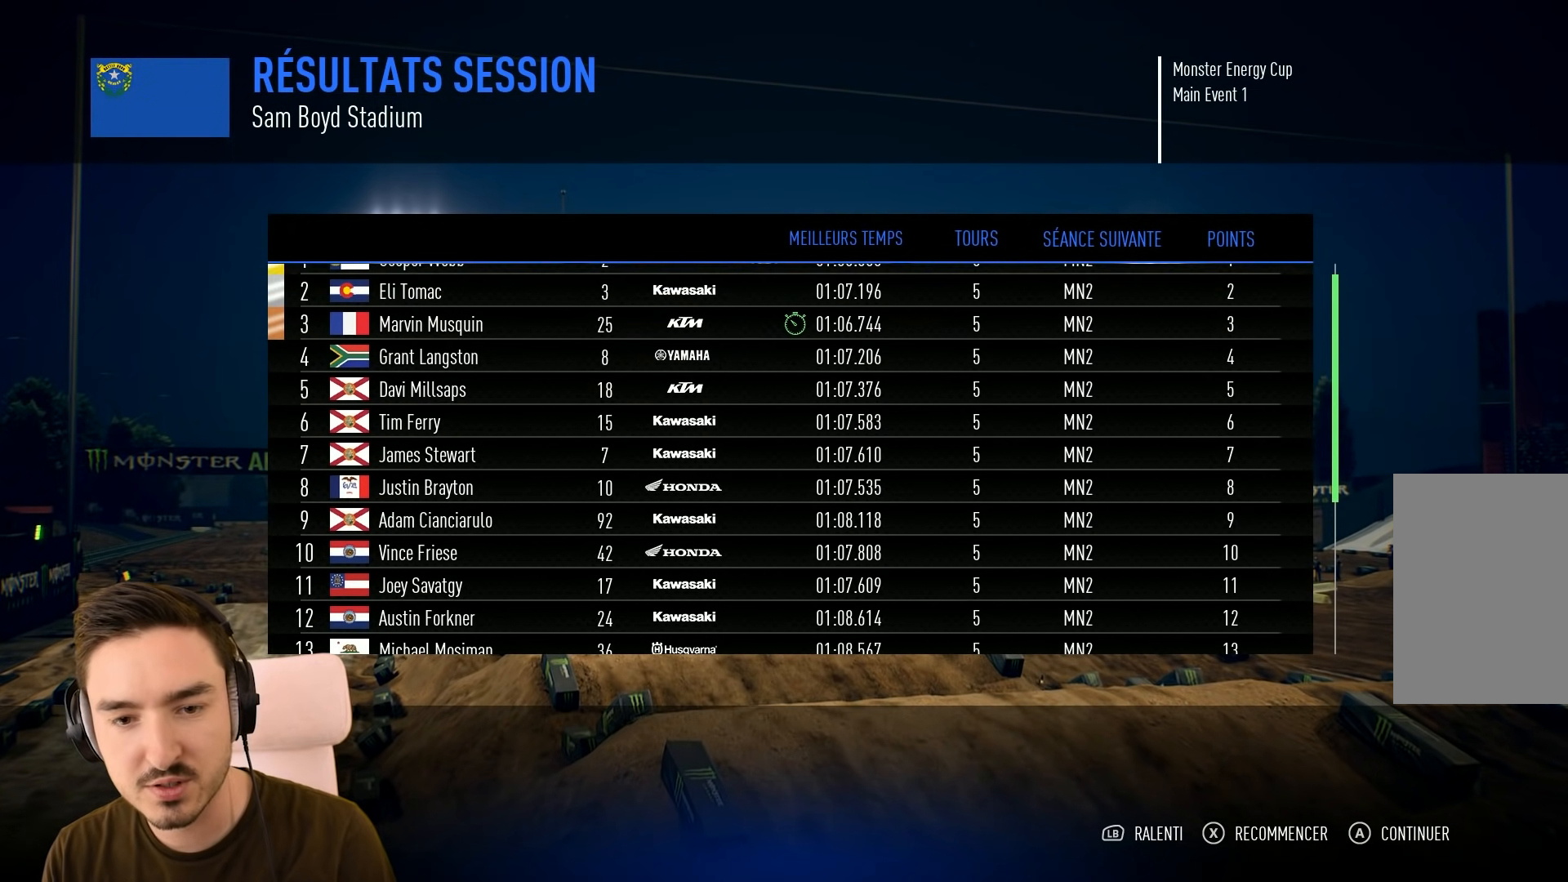
{"buttons": [], "left_stick": "up", "right_stick": "center", "events": [[367, "left_stick", "up"]]}
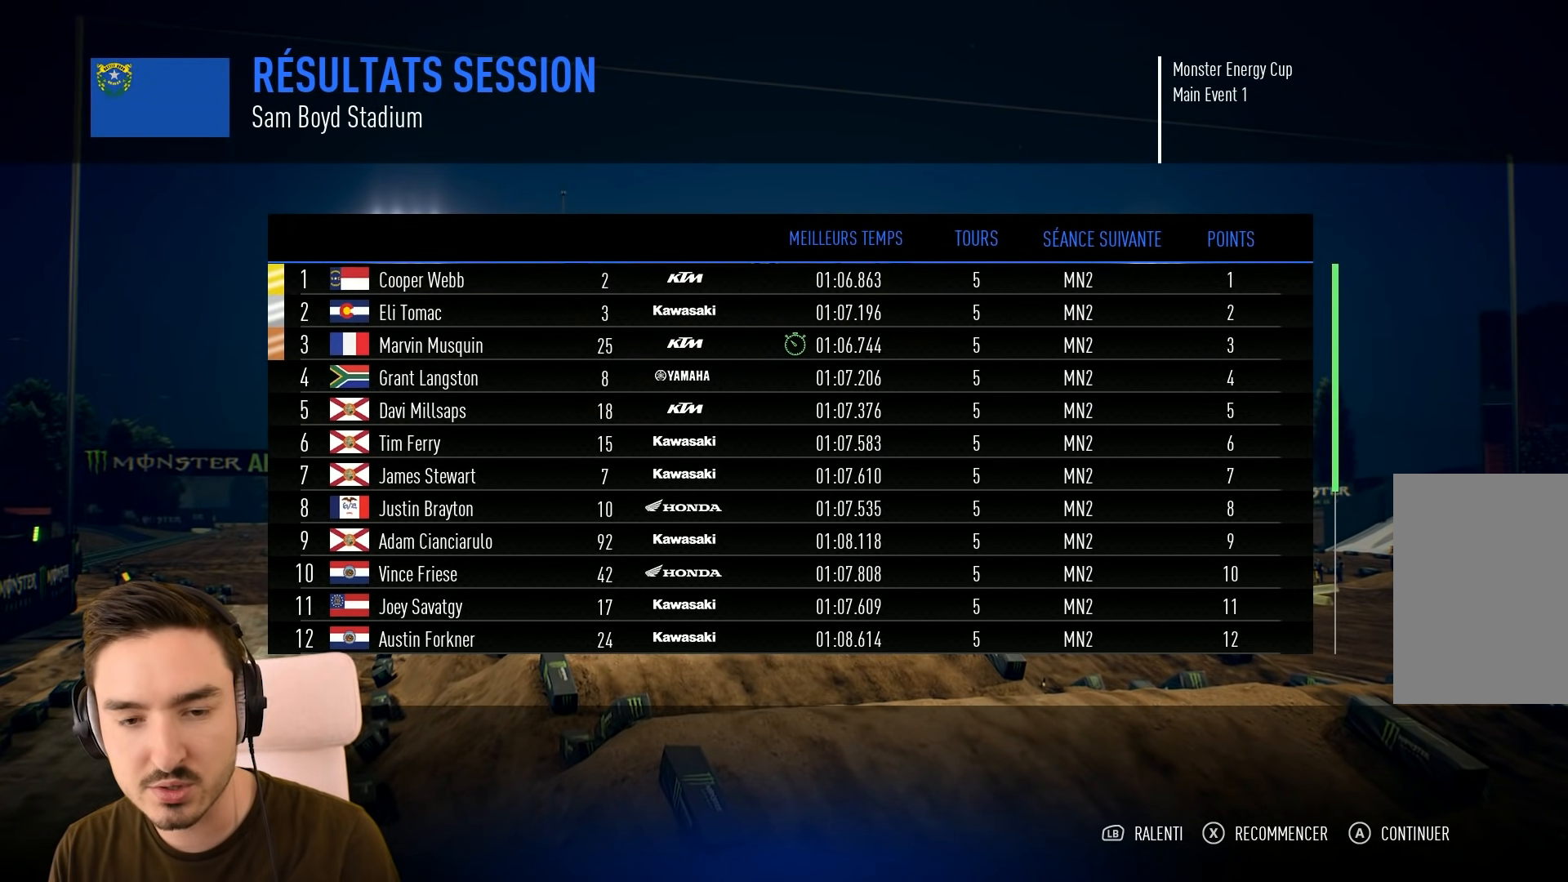
{"buttons": [], "left_stick": "down", "right_stick": "center", "events": [[233, "left_stick", "center"], [417, "left_stick", "down"]]}
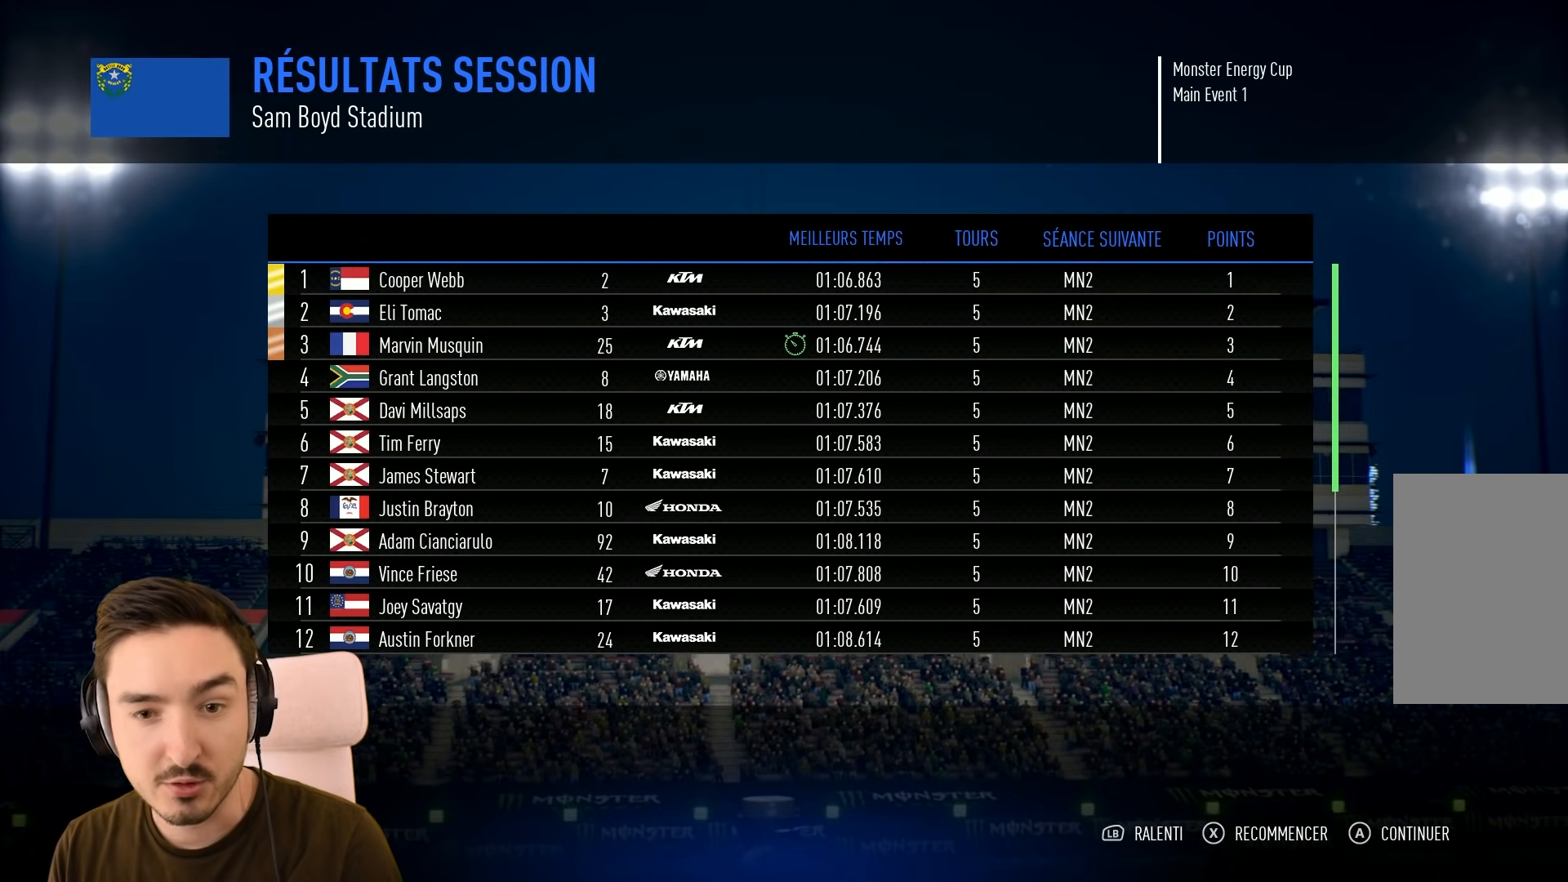
{"buttons": [], "left_stick": "center", "right_stick": "center", "events": [[100, "left_stick", "center"]]}
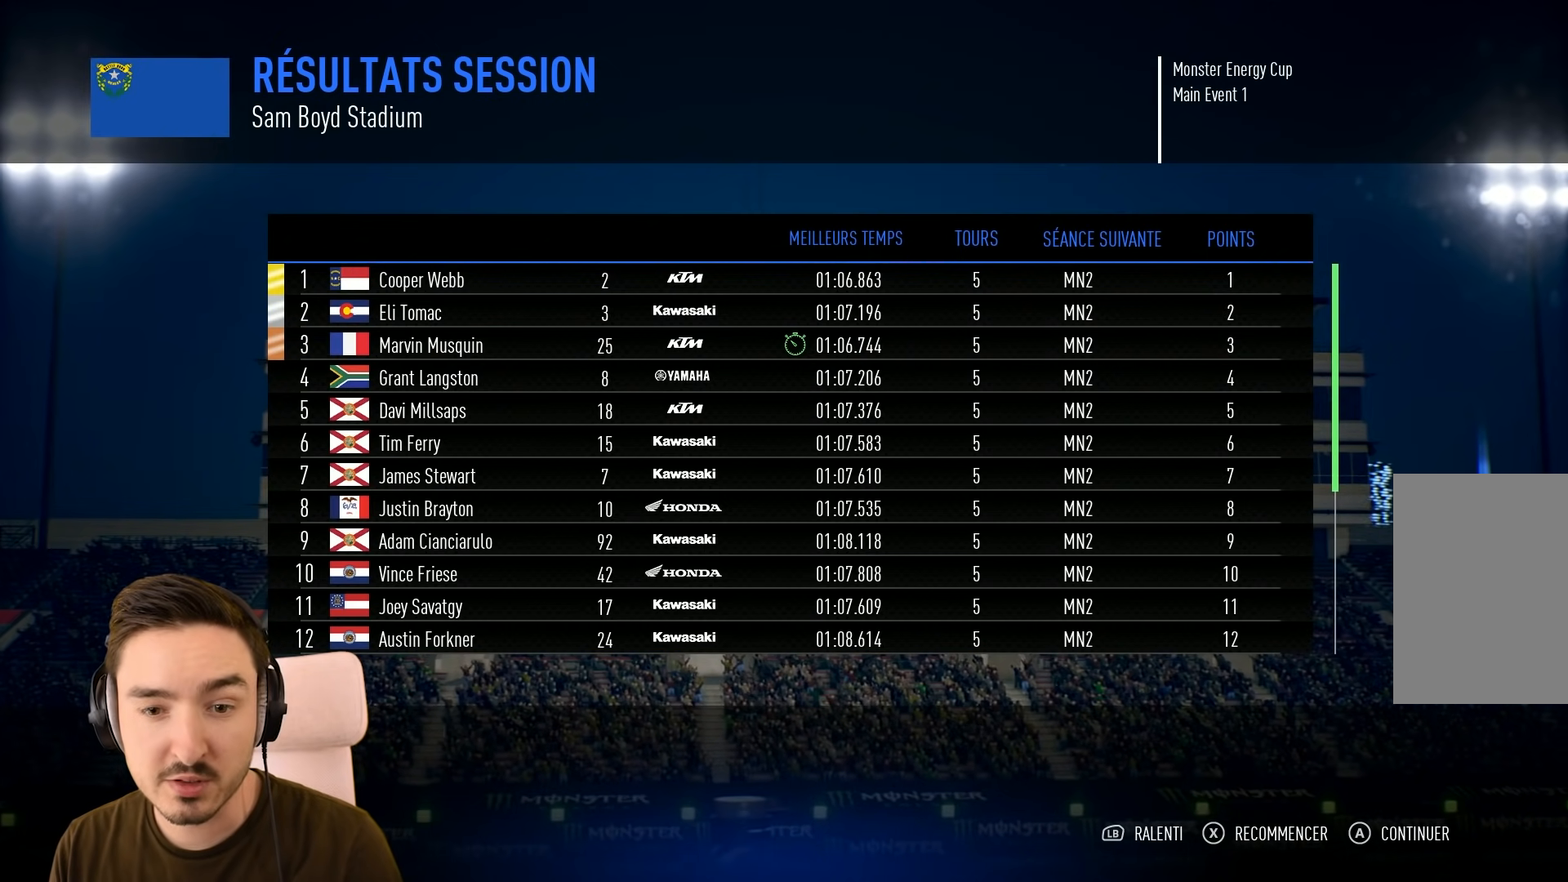
{"buttons": [], "left_stick": "center", "right_stick": "center", "events": []}
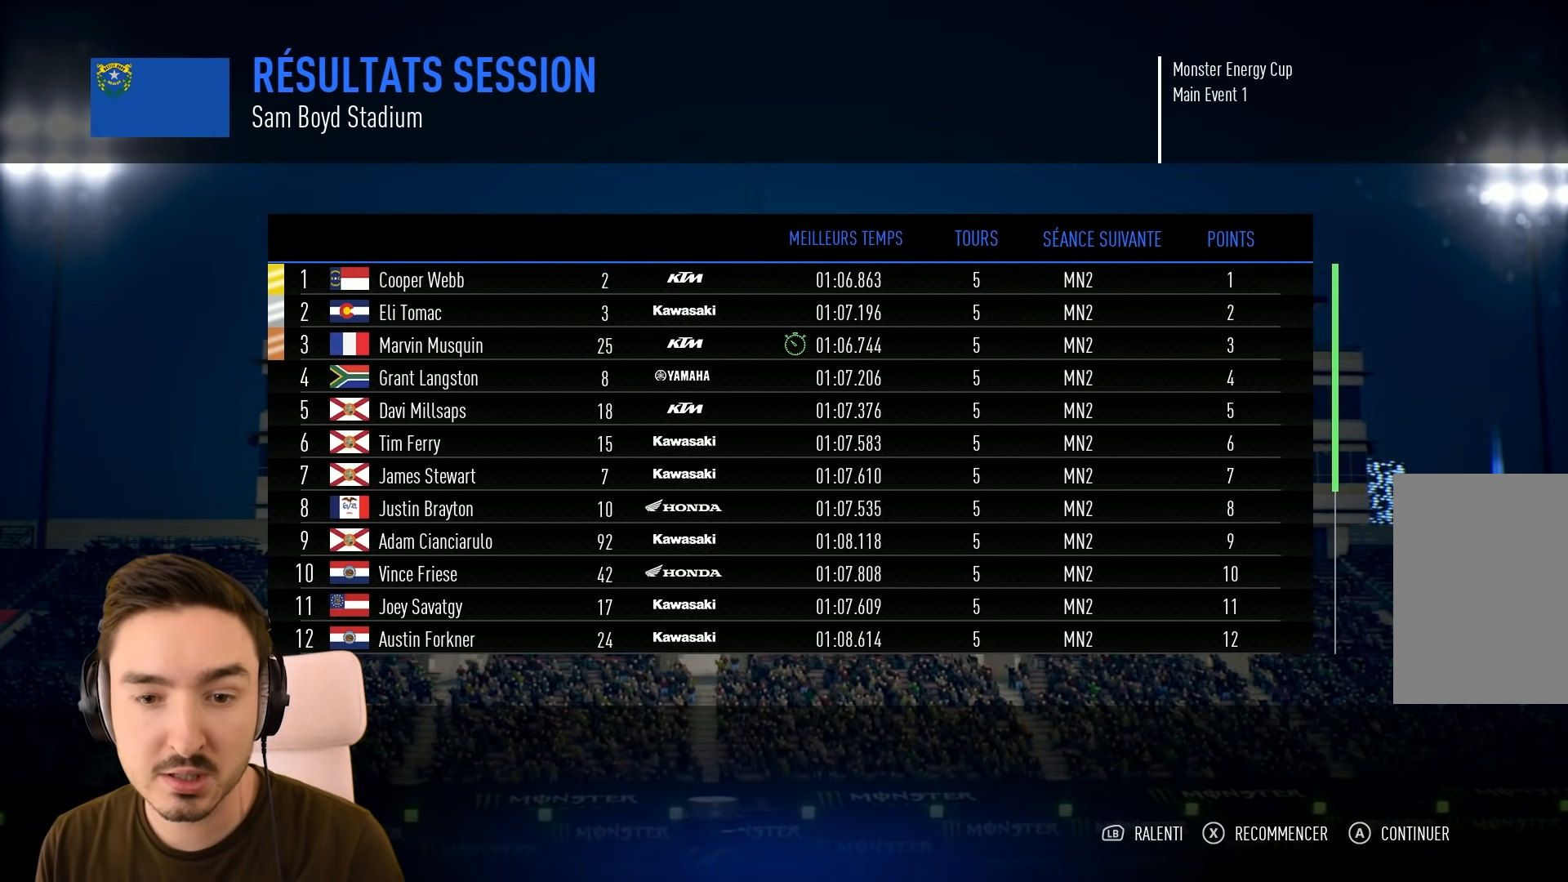
{"buttons": [], "left_stick": "center", "right_stick": "center", "events": []}
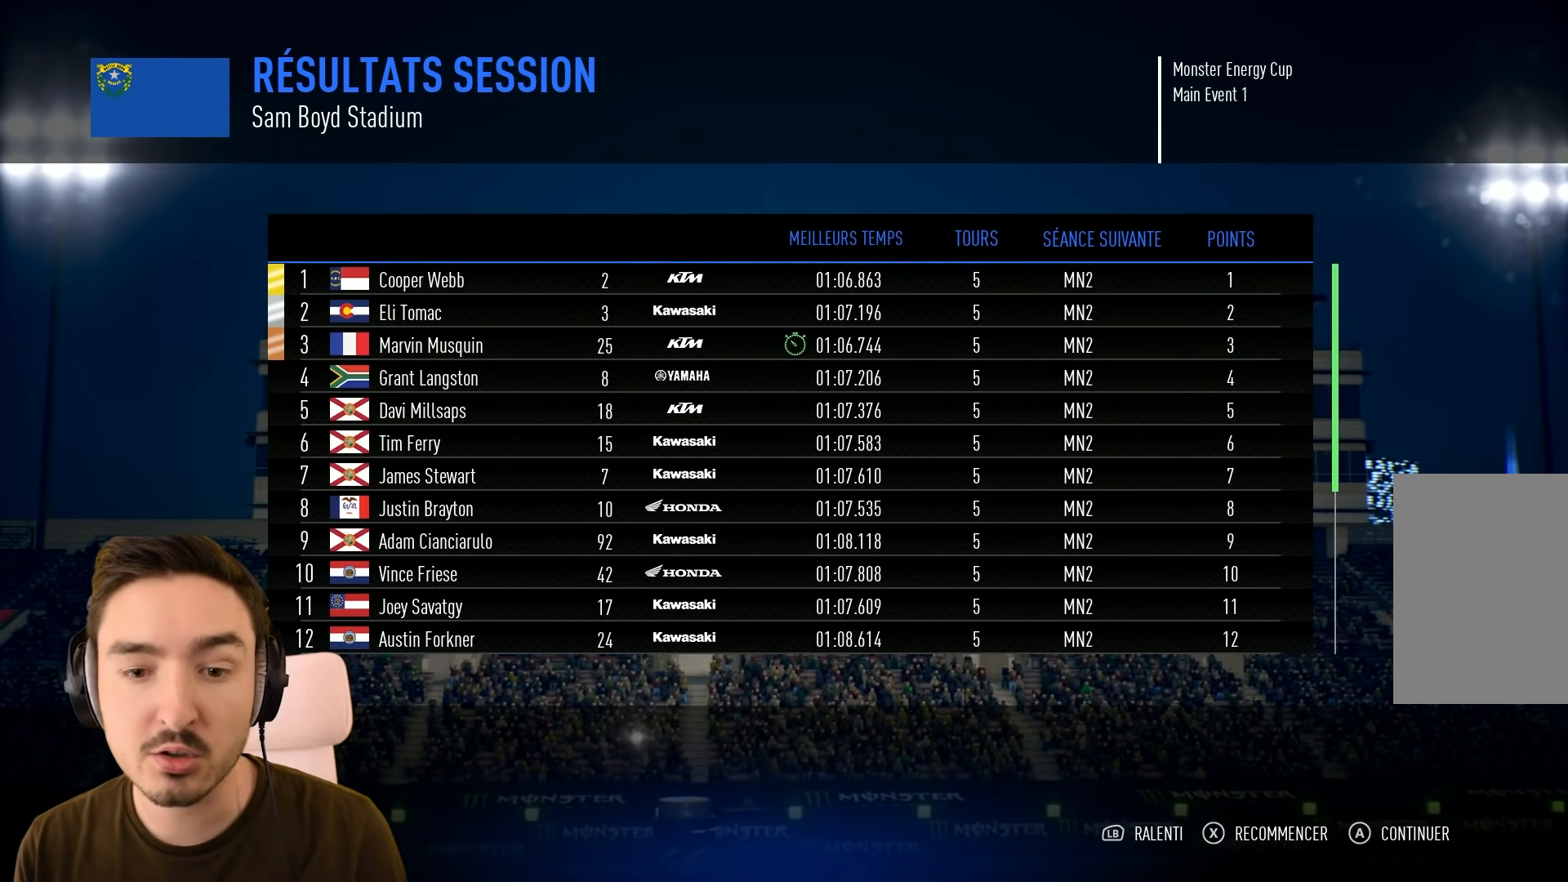
{"buttons": [], "left_stick": "center", "right_stick": "center", "events": []}
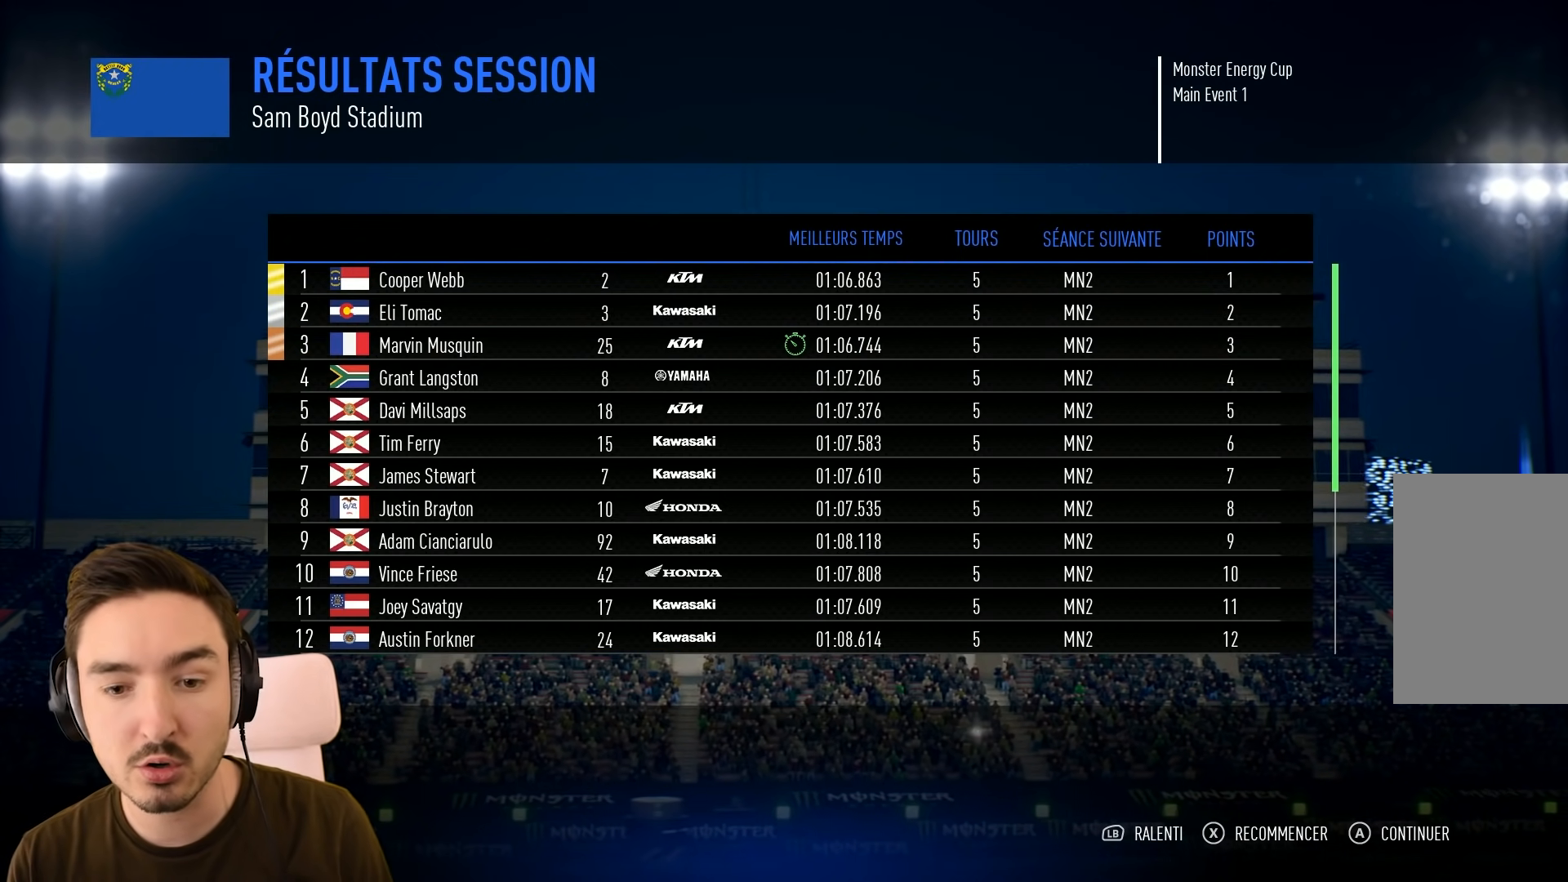
{"buttons": [], "left_stick": "center", "right_stick": "center", "events": []}
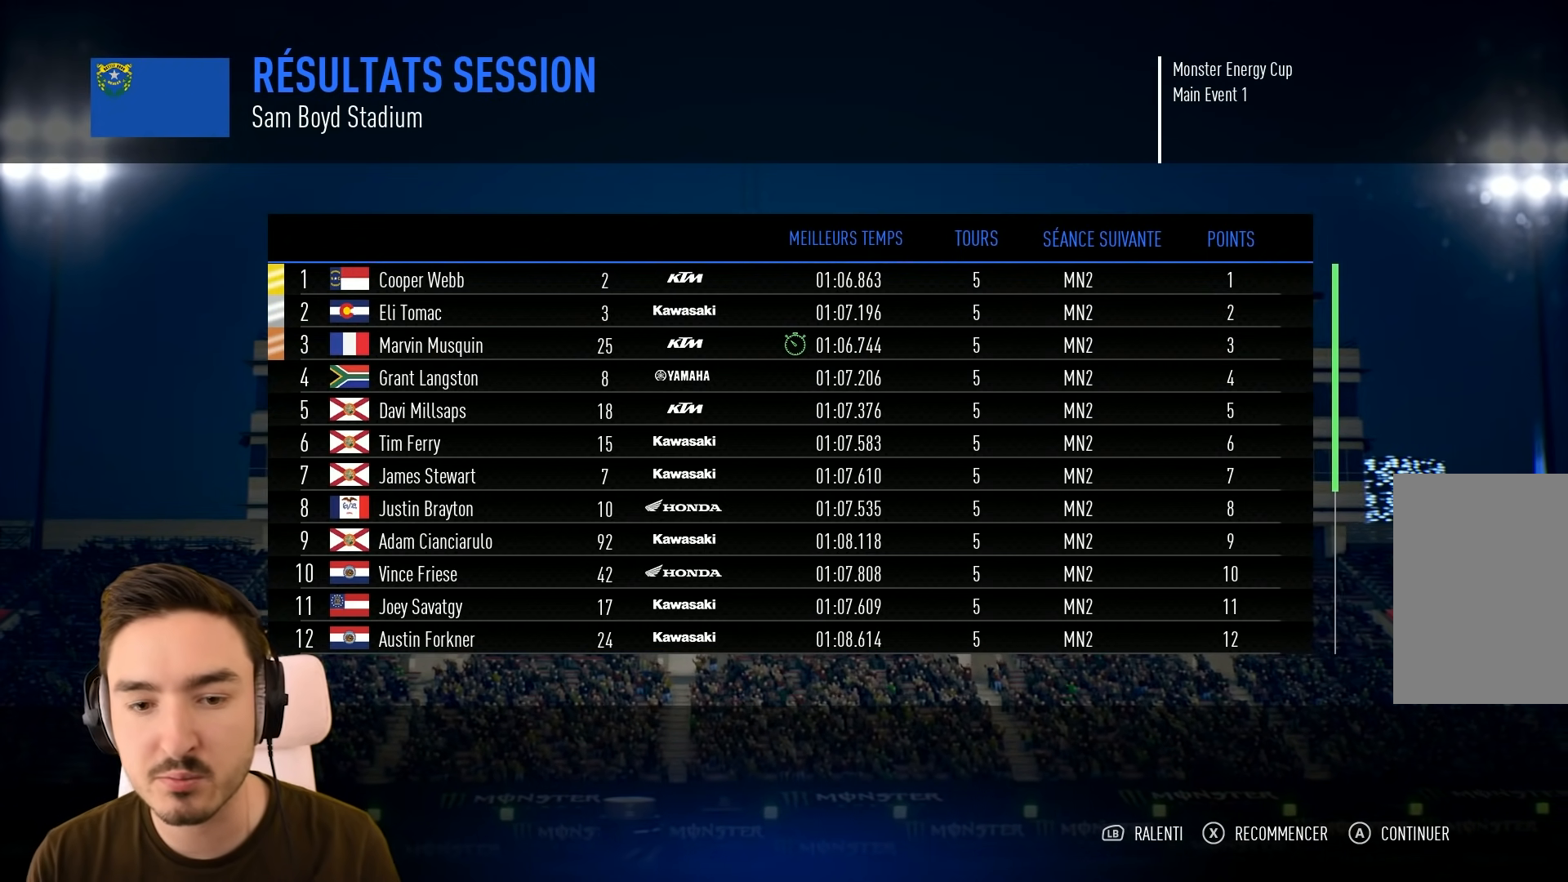
{"buttons": [], "left_stick": "down", "right_stick": "center", "events": [[400, "left_stick", "down"]]}
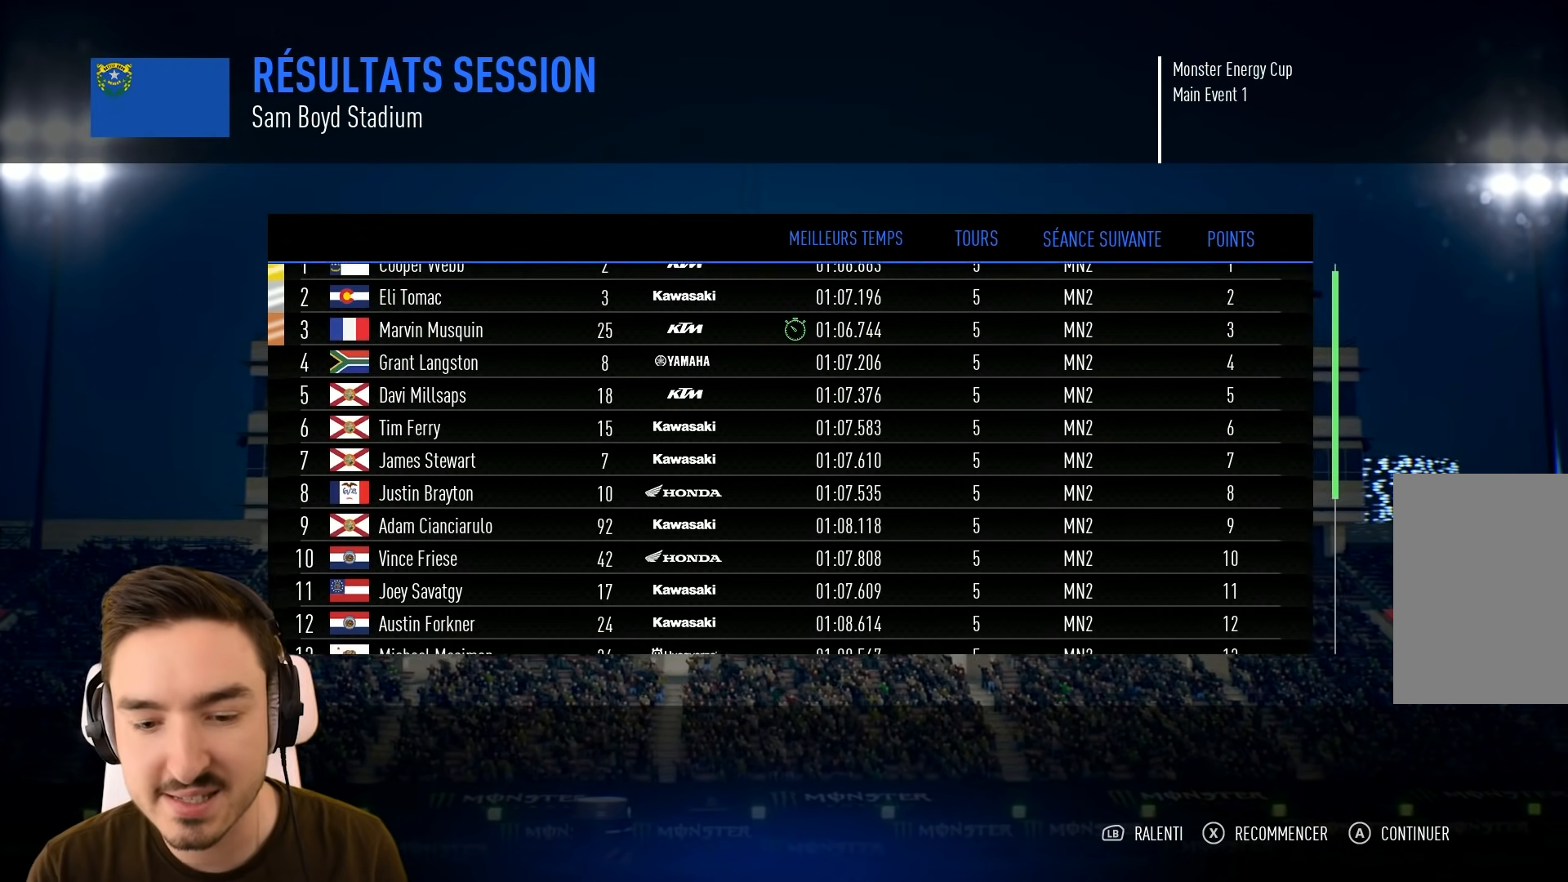
{"buttons": [], "left_stick": "down", "right_stick": "center", "events": []}
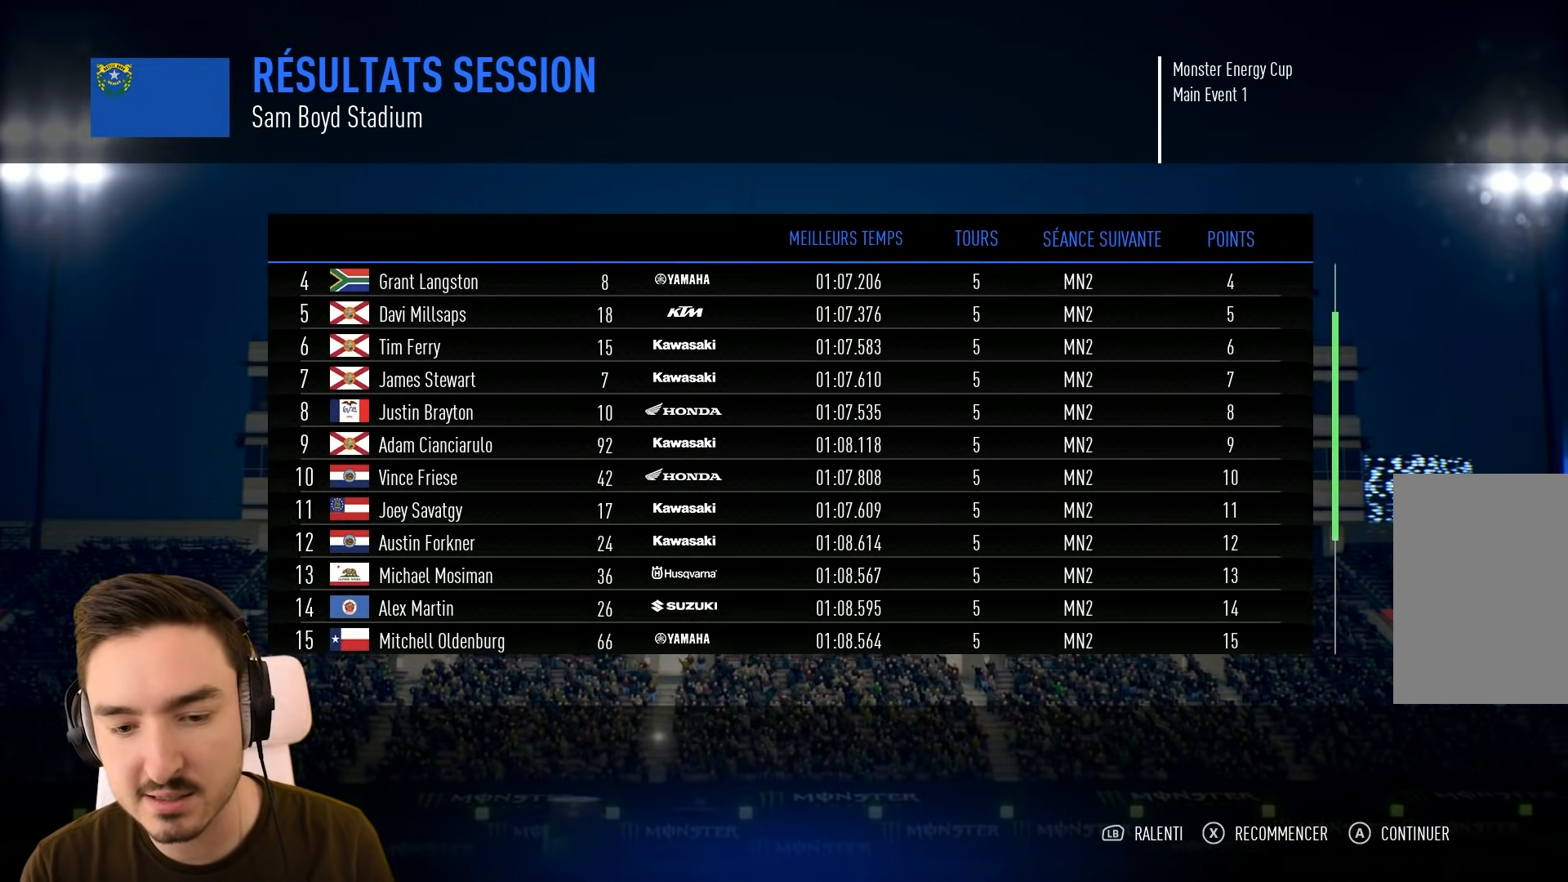
{"buttons": [], "left_stick": "down", "right_stick": "center", "events": []}
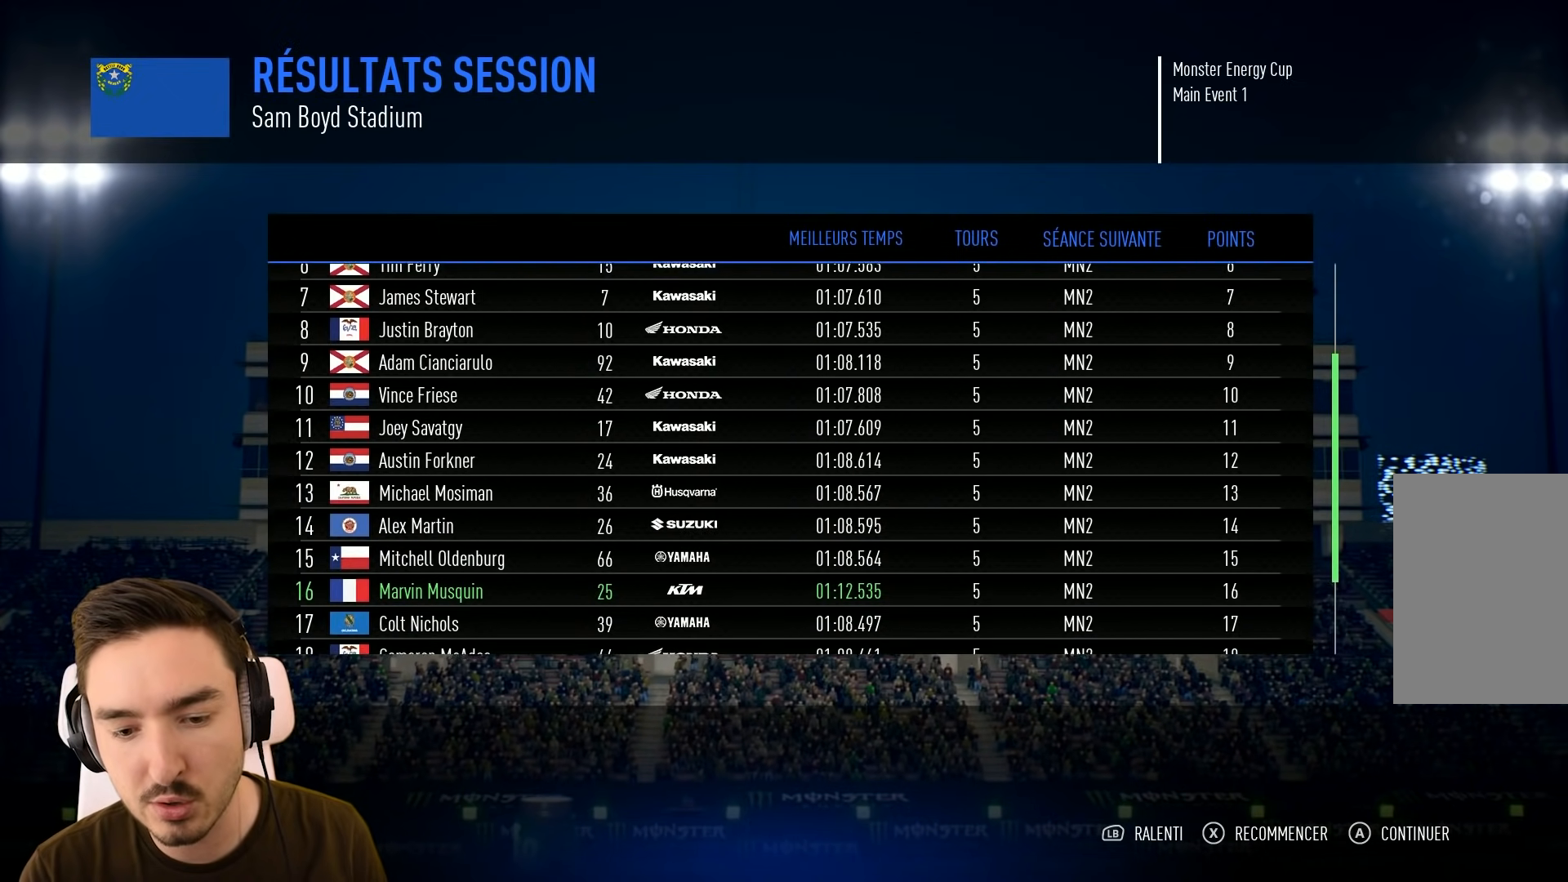
{"buttons": [], "left_stick": "up", "right_stick": "center", "events": [[50, "left_stick", "center"], [250, "left_stick", "up"]]}
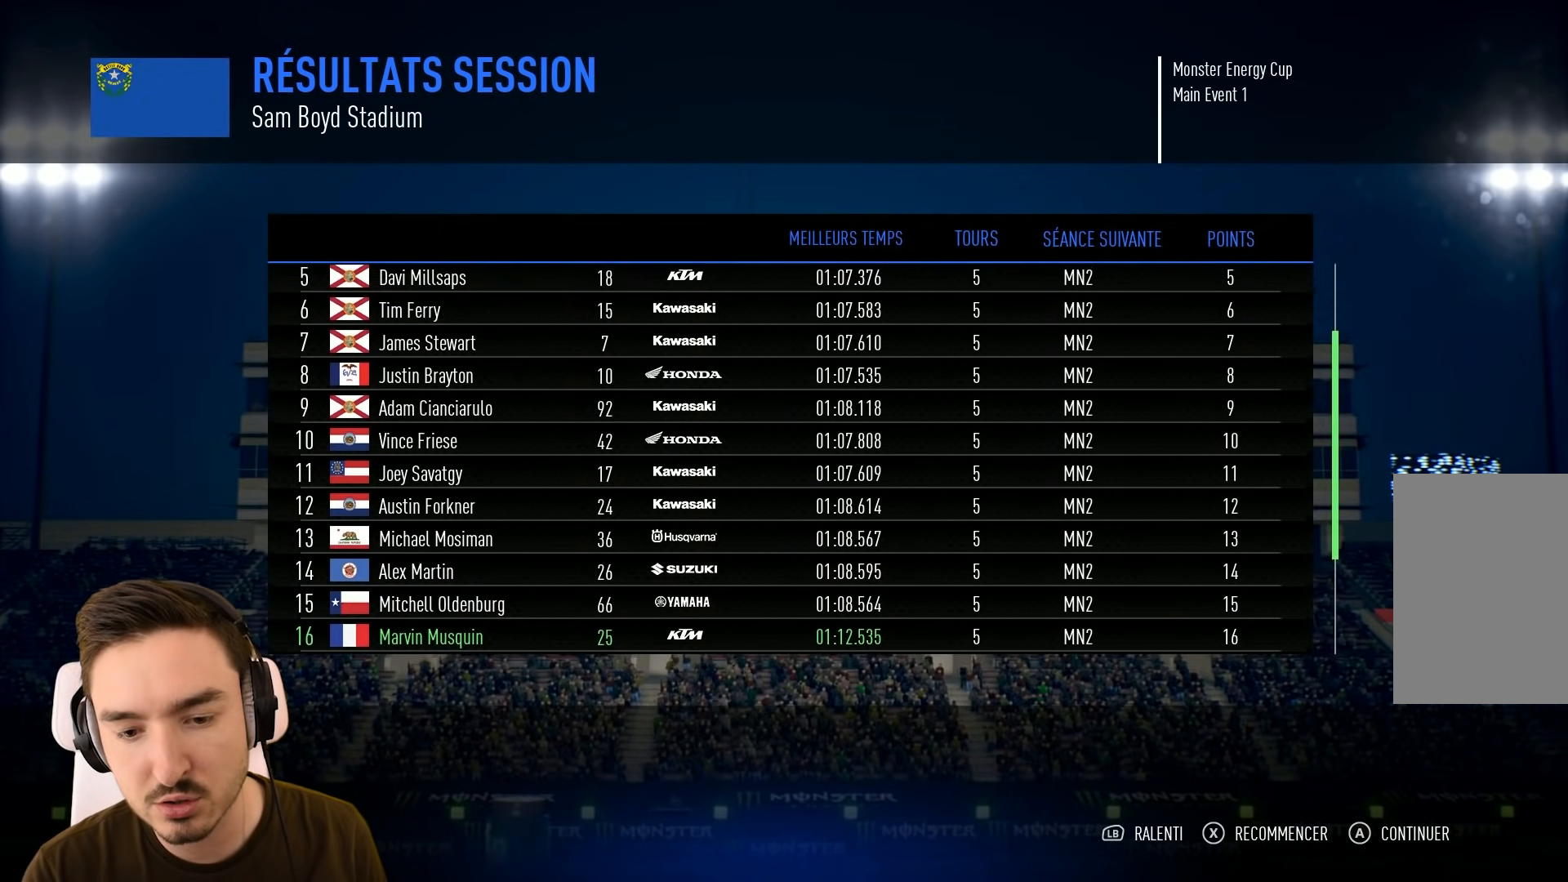
{"buttons": [], "left_stick": "up", "right_stick": "center", "events": []}
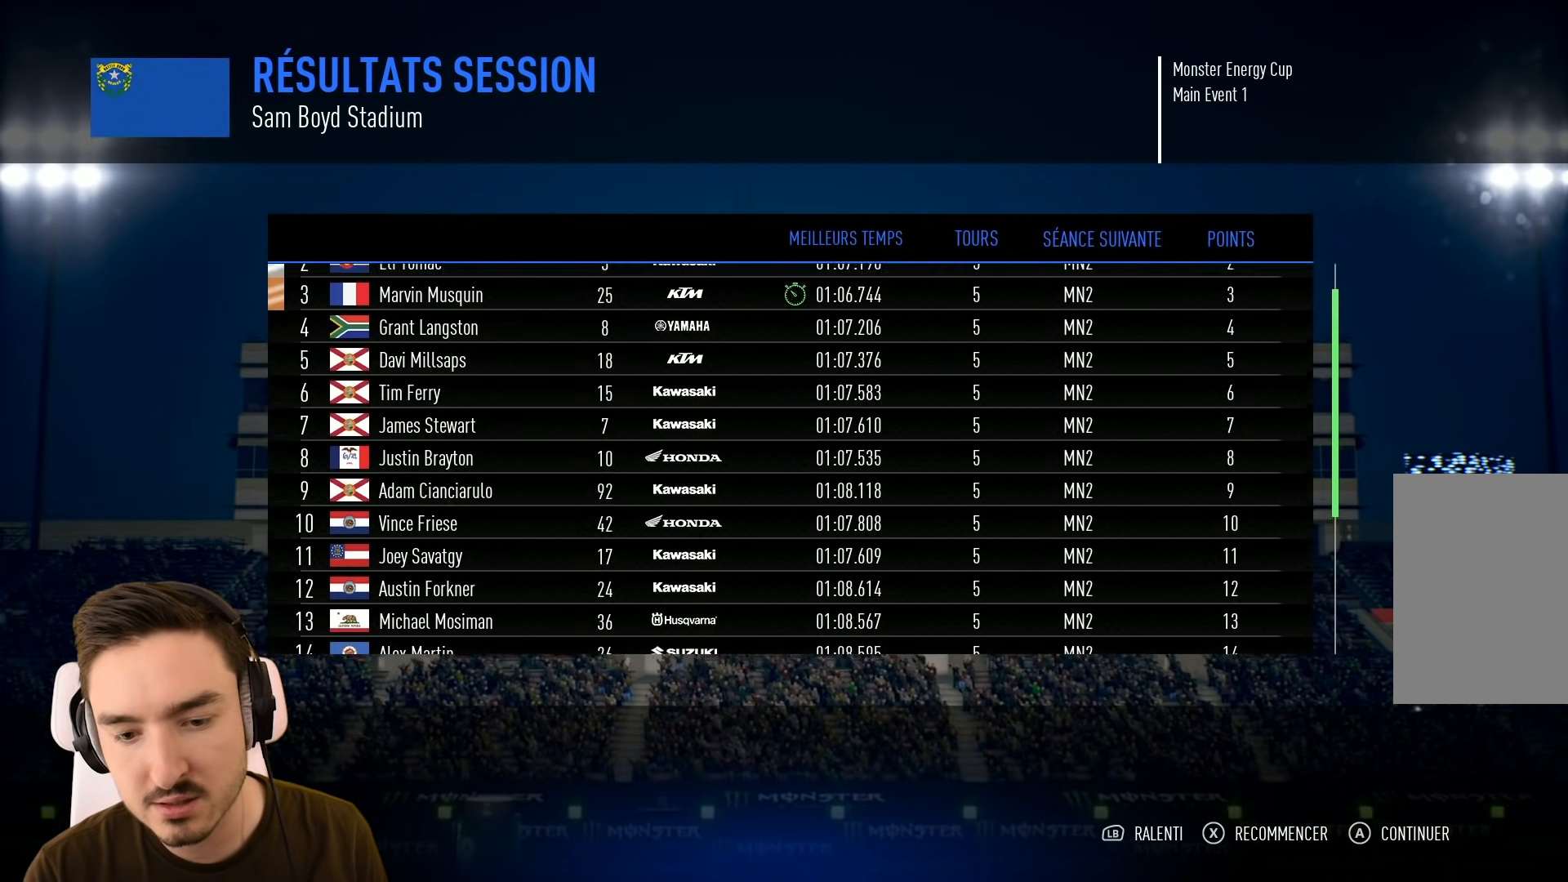
{"buttons": [], "left_stick": "up", "right_stick": "center", "events": []}
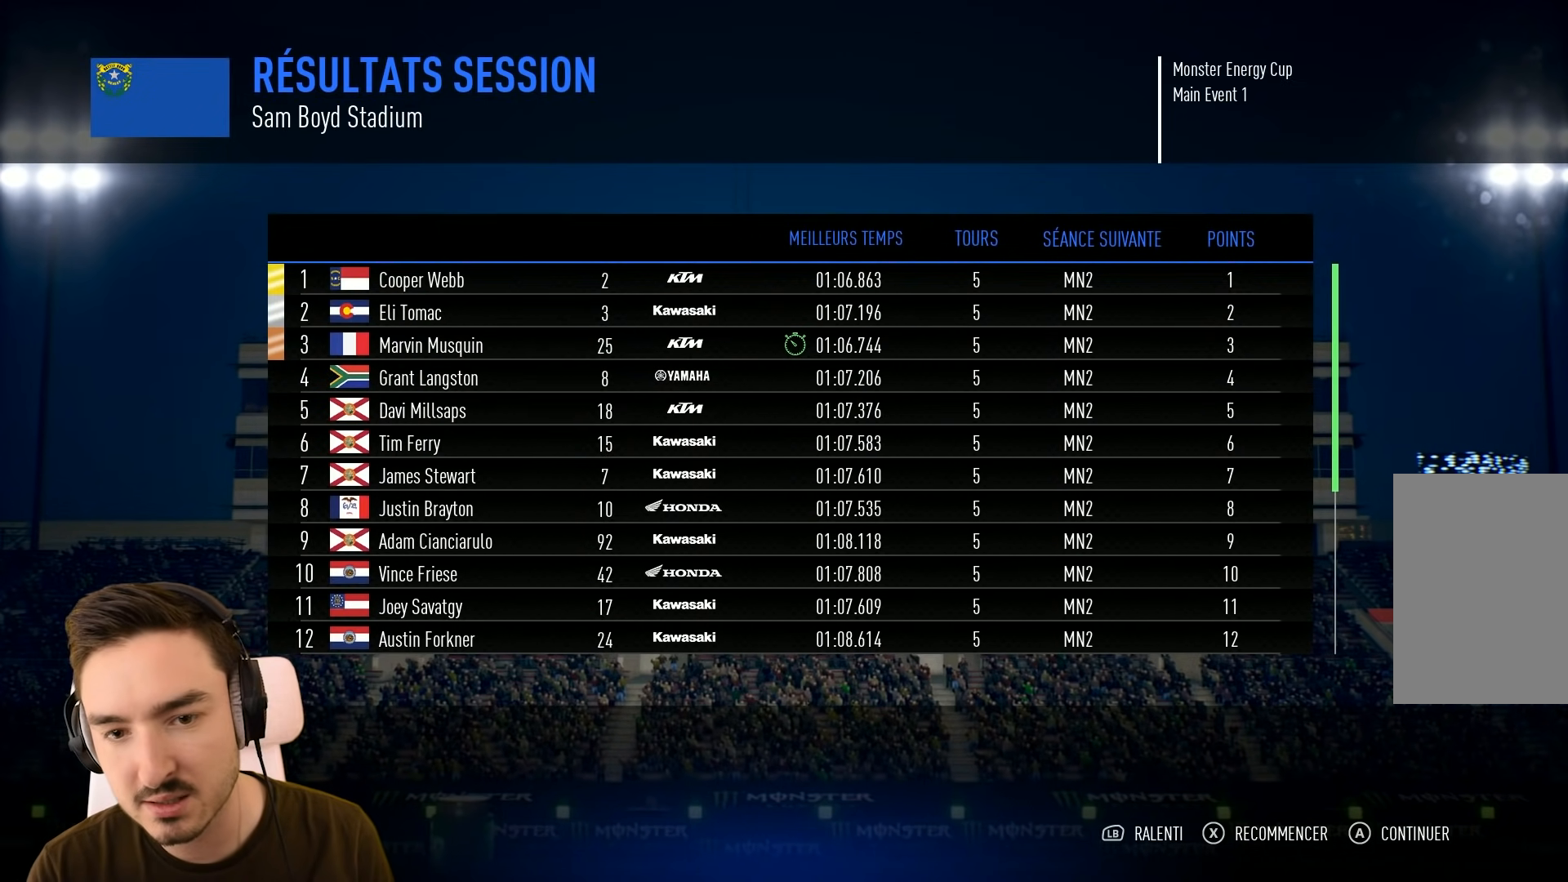
{"buttons": [], "left_stick": "center", "right_stick": "center", "events": [[150, "left_stick", "center"]]}
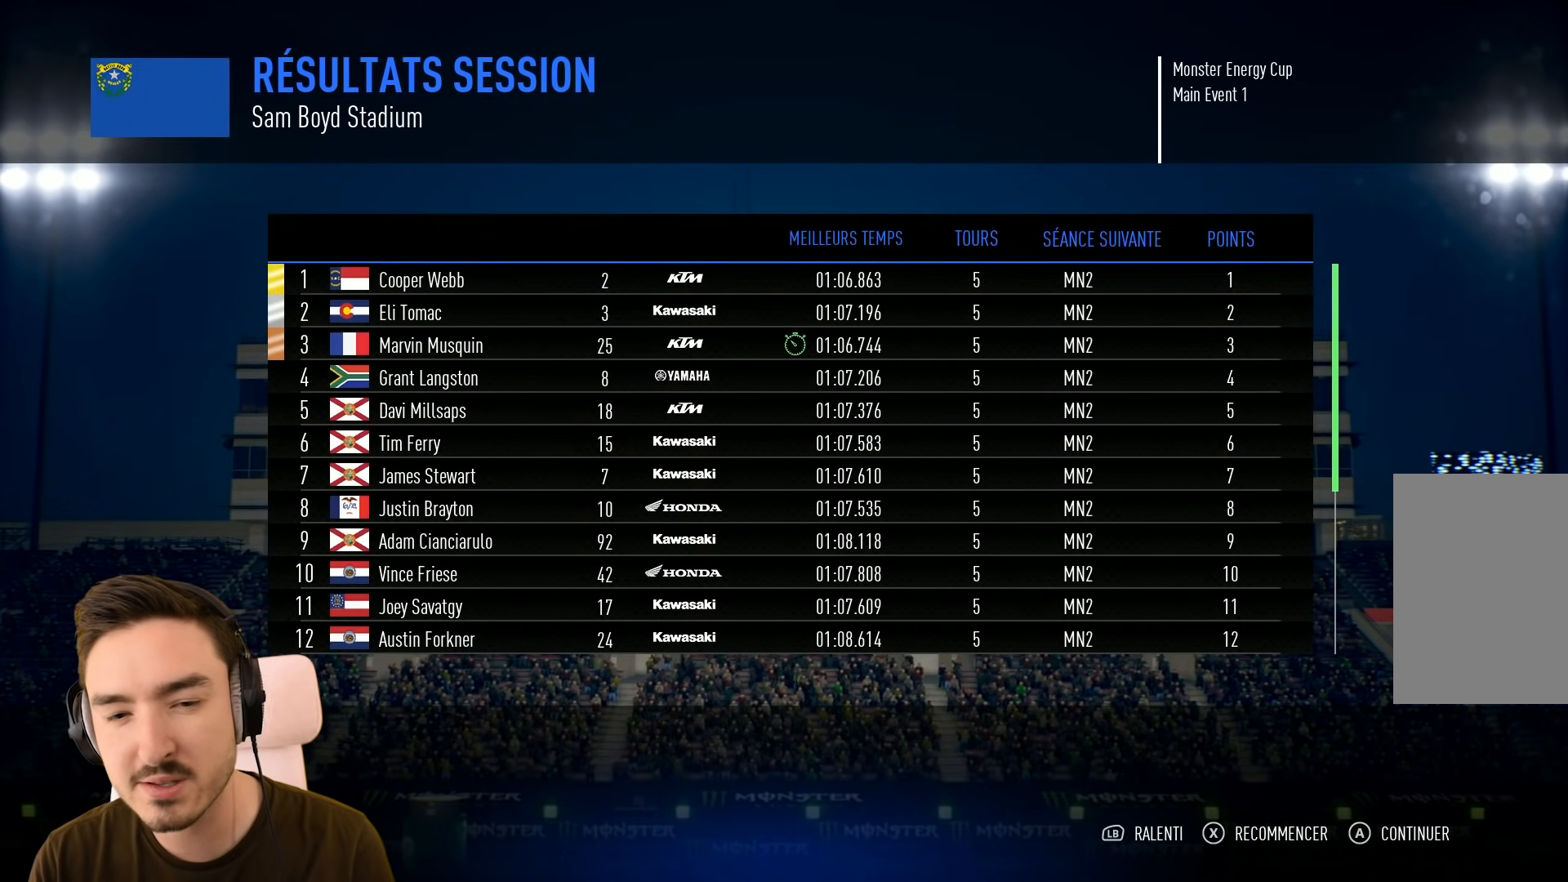
{"buttons": [], "left_stick": "center", "right_stick": "center", "events": []}
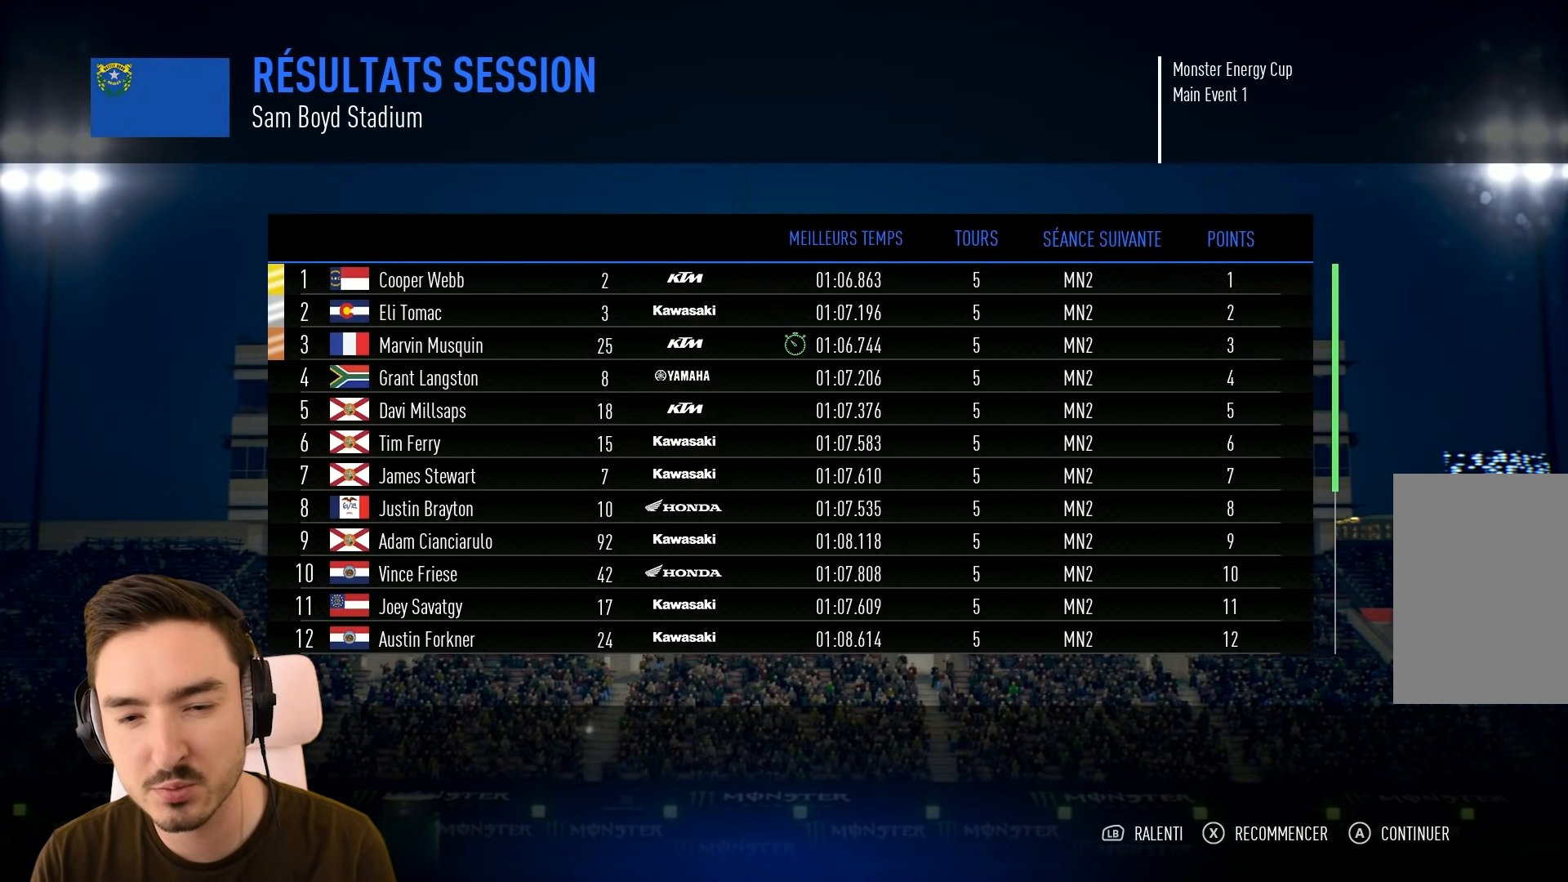
{"buttons": [], "left_stick": "center", "right_stick": "center", "events": []}
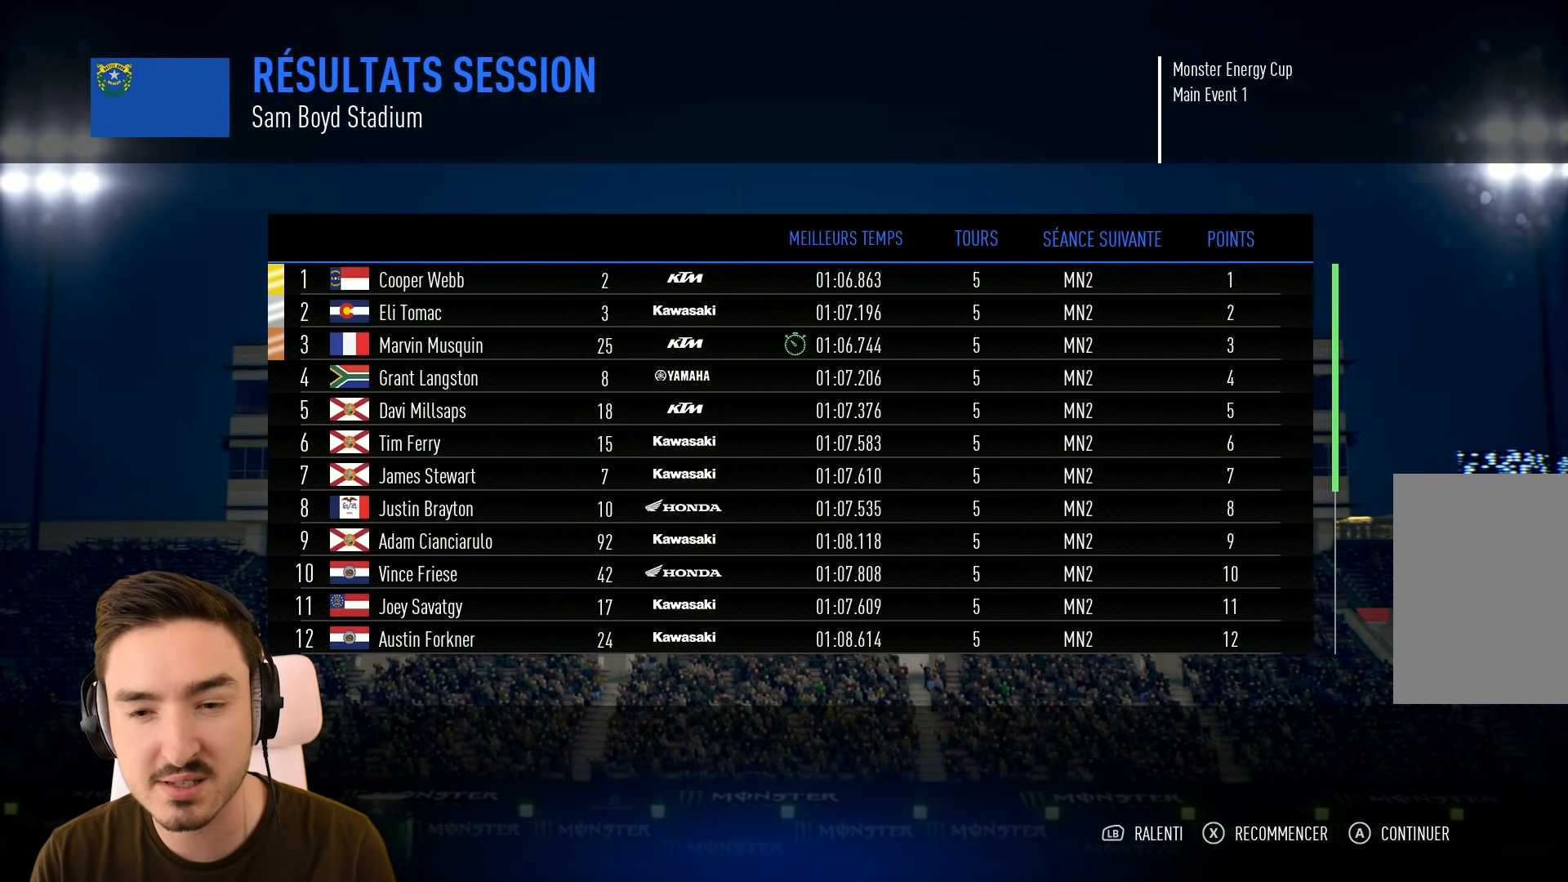
{"buttons": [], "left_stick": "center", "right_stick": "center", "events": []}
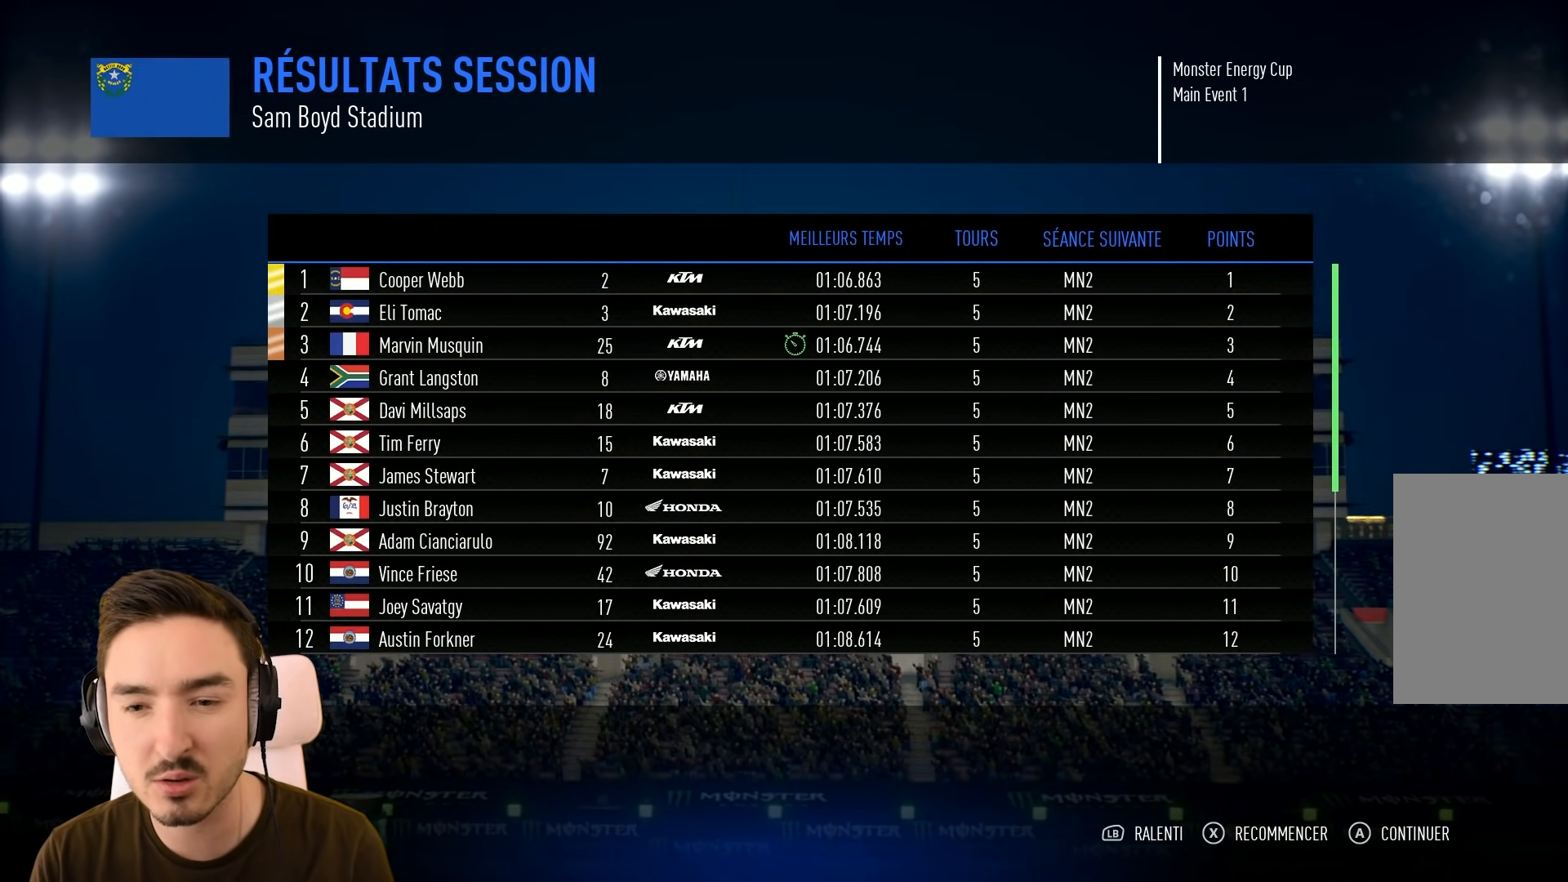
{"buttons": [], "left_stick": "up", "right_stick": "center", "events": [[300, "left_stick", "up"]]}
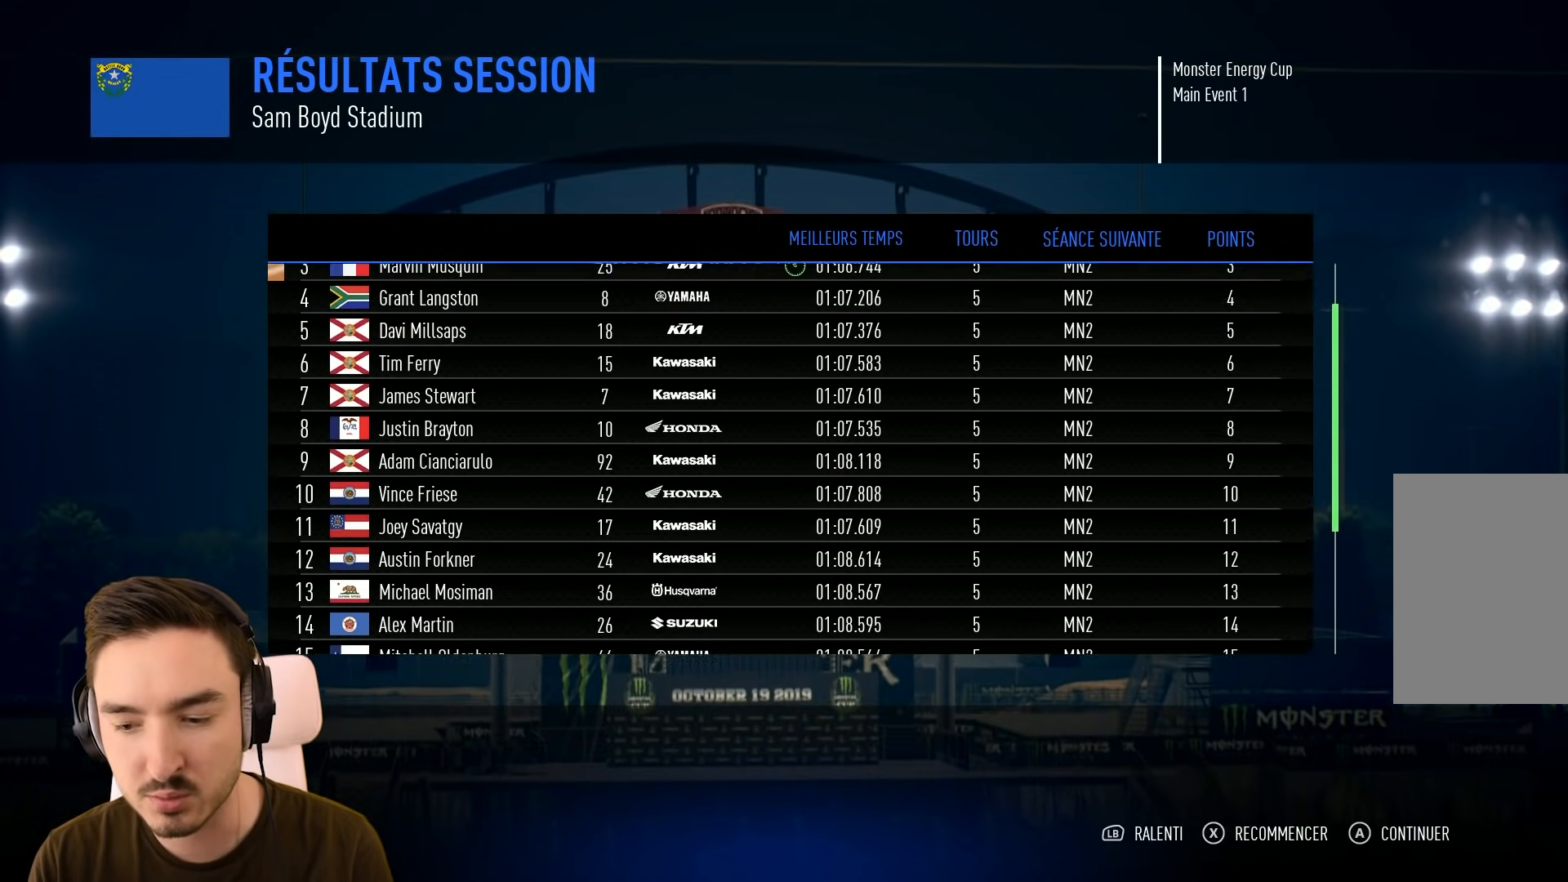
{"buttons": [], "left_stick": "center", "right_stick": "center", "events": [[83, "left_stick", "center"], [250, "A", "down"], [333, "A", "up"]]}
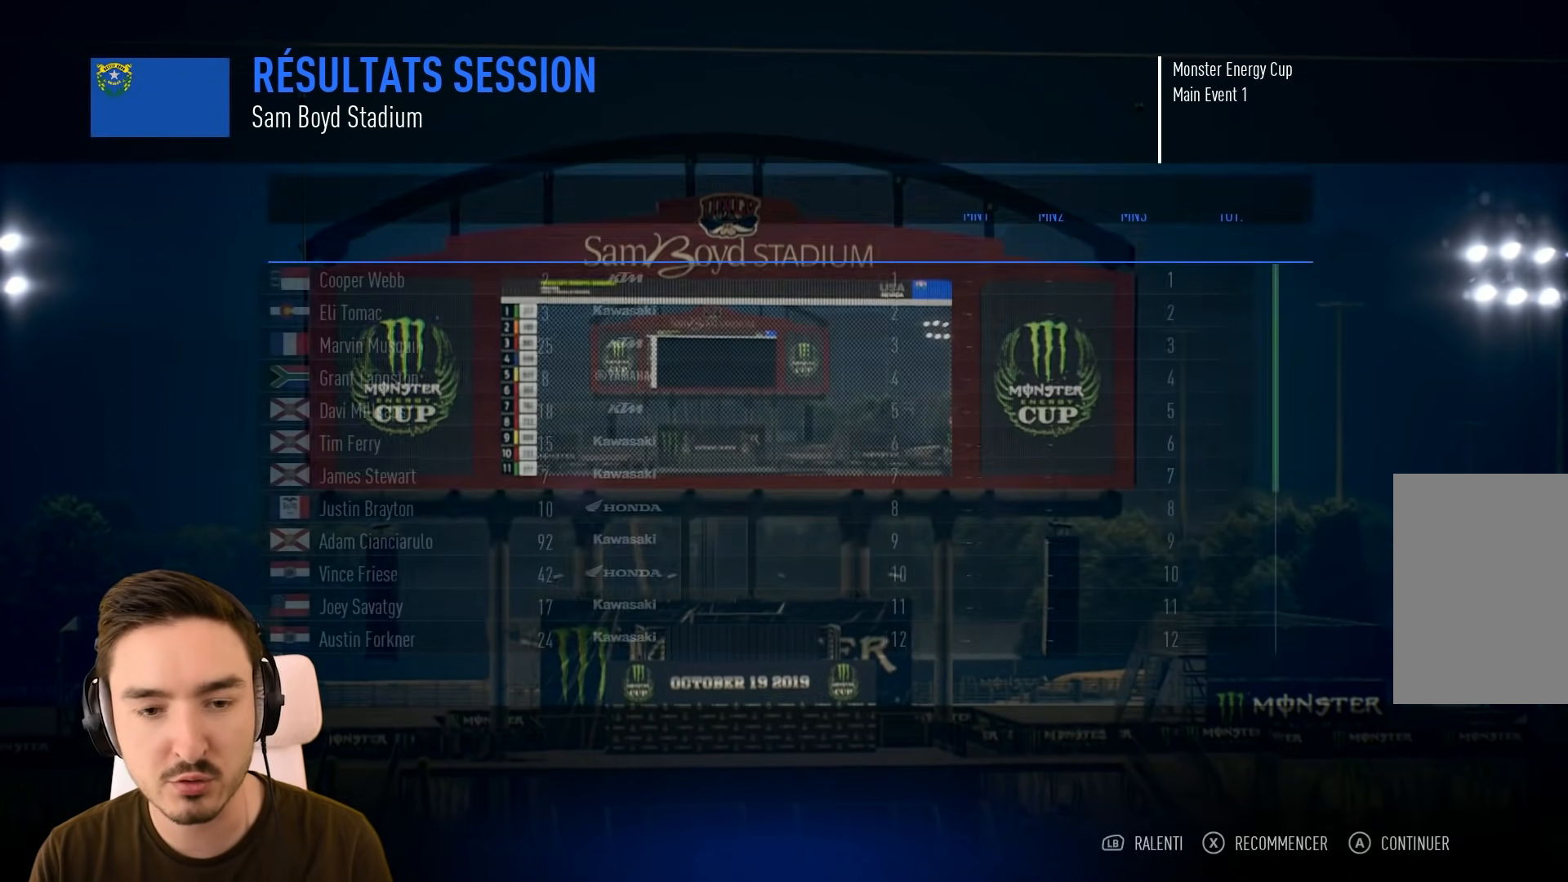
{"buttons": [], "left_stick": "center", "right_stick": "center", "events": []}
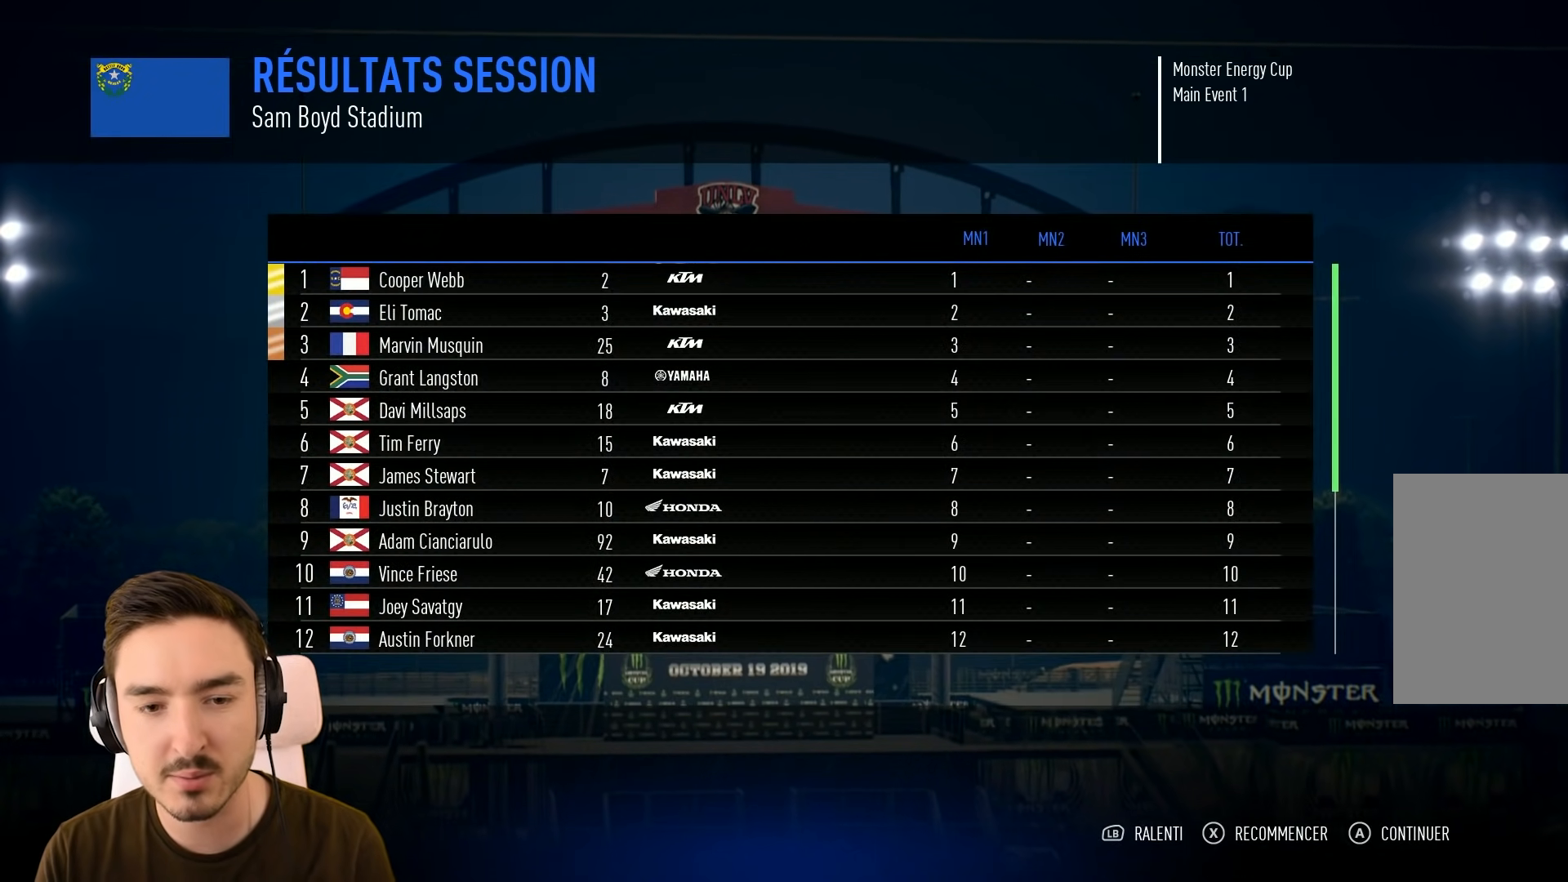
{"buttons": [], "left_stick": "center", "right_stick": "center", "events": [[383, "A", "down"], [483, "A", "up"]]}